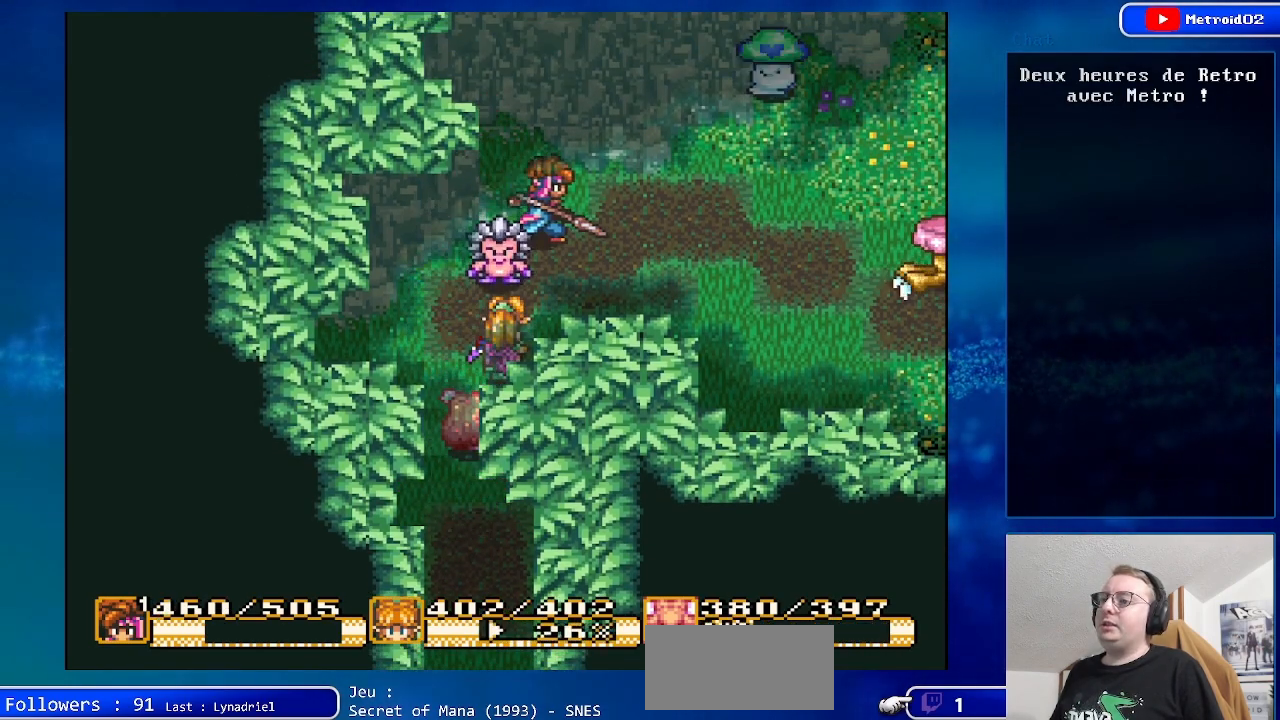
Gameplay with a controller (Nintendo layout); each line is a JSON object with the inputs held at the frame after it. "events" lists button and stick changes between this image and that frame as [ms after this image, input, new state], when the widget could be followed in between. Not read: L1 L3 R1 R3.
{"buttons": ["A"], "events": [[33, "DPAD_RIGHT", "up"], [200, "DPAD_DOWN", "down"], [367, "A", "down"], [367, "DPAD_DOWN", "up"]]}
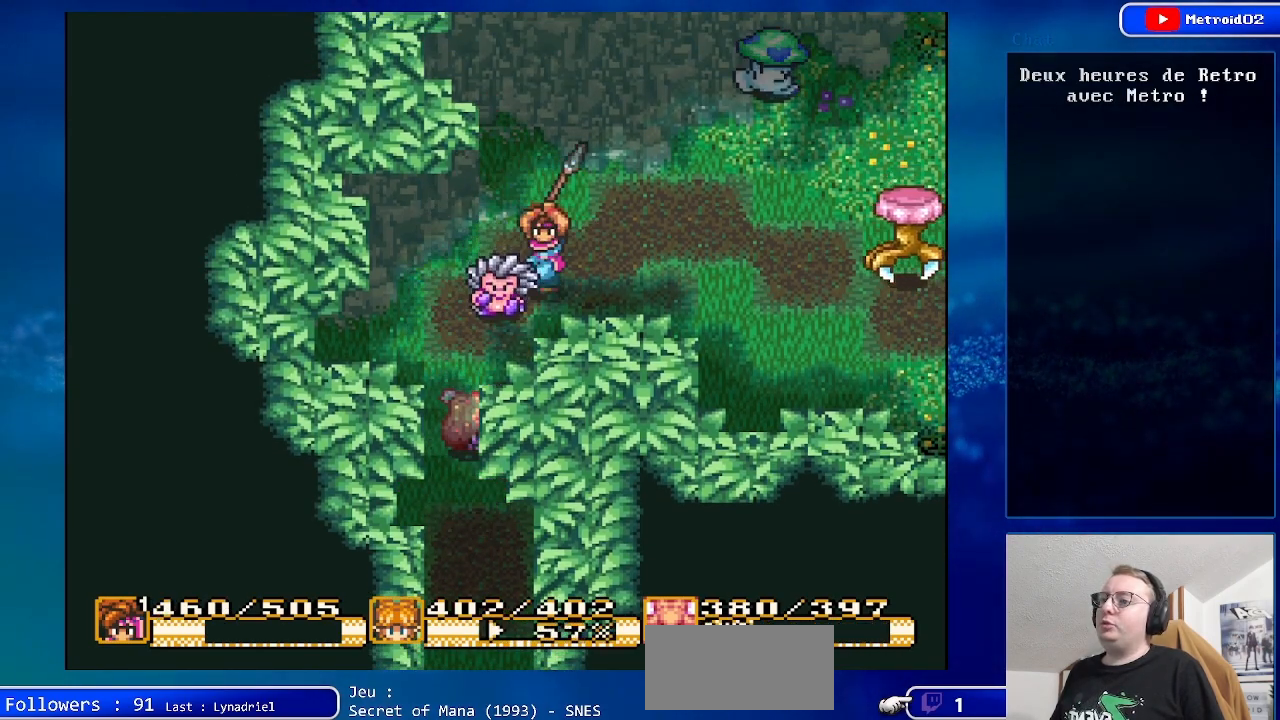
{"buttons": ["DPAD_DOWN"], "events": [[67, "A", "up"], [450, "DPAD_DOWN", "down"]]}
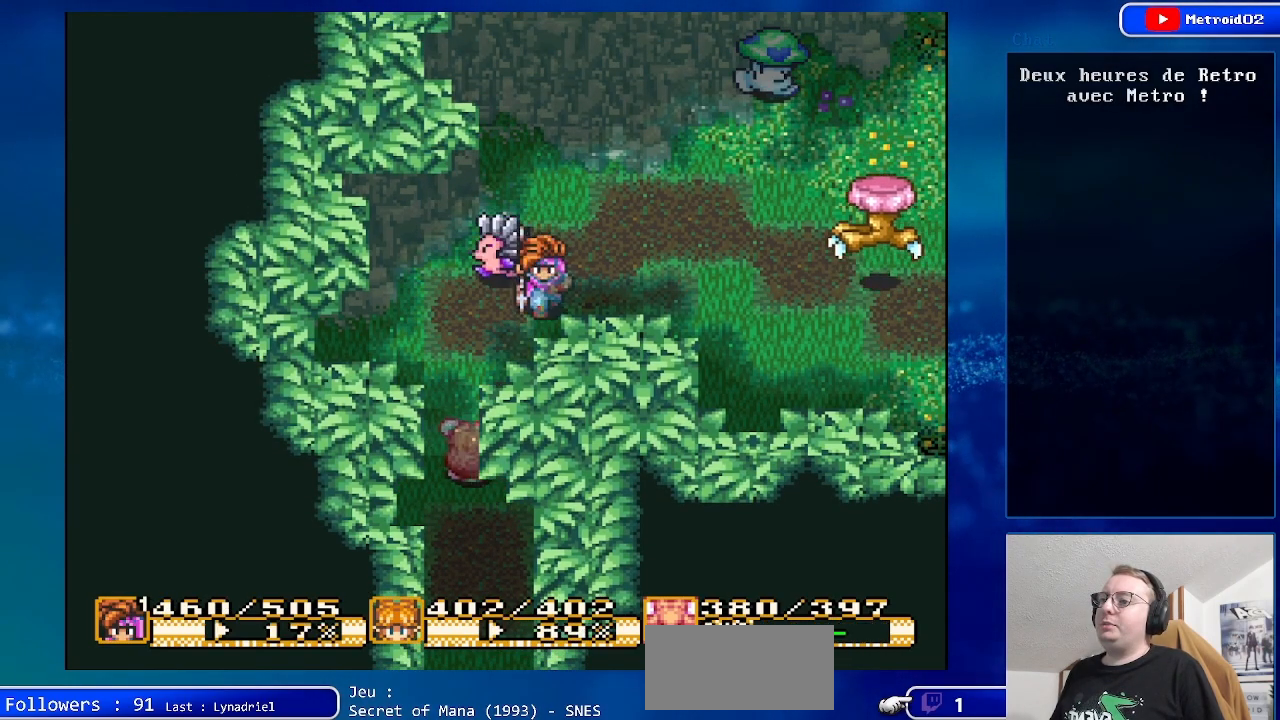
{"buttons": ["DPAD_DOWN", "DPAD_LEFT"], "events": [[367, "DPAD_LEFT", "down"], [383, "DPAD_DOWN", "up"], [500, "DPAD_DOWN", "down"]]}
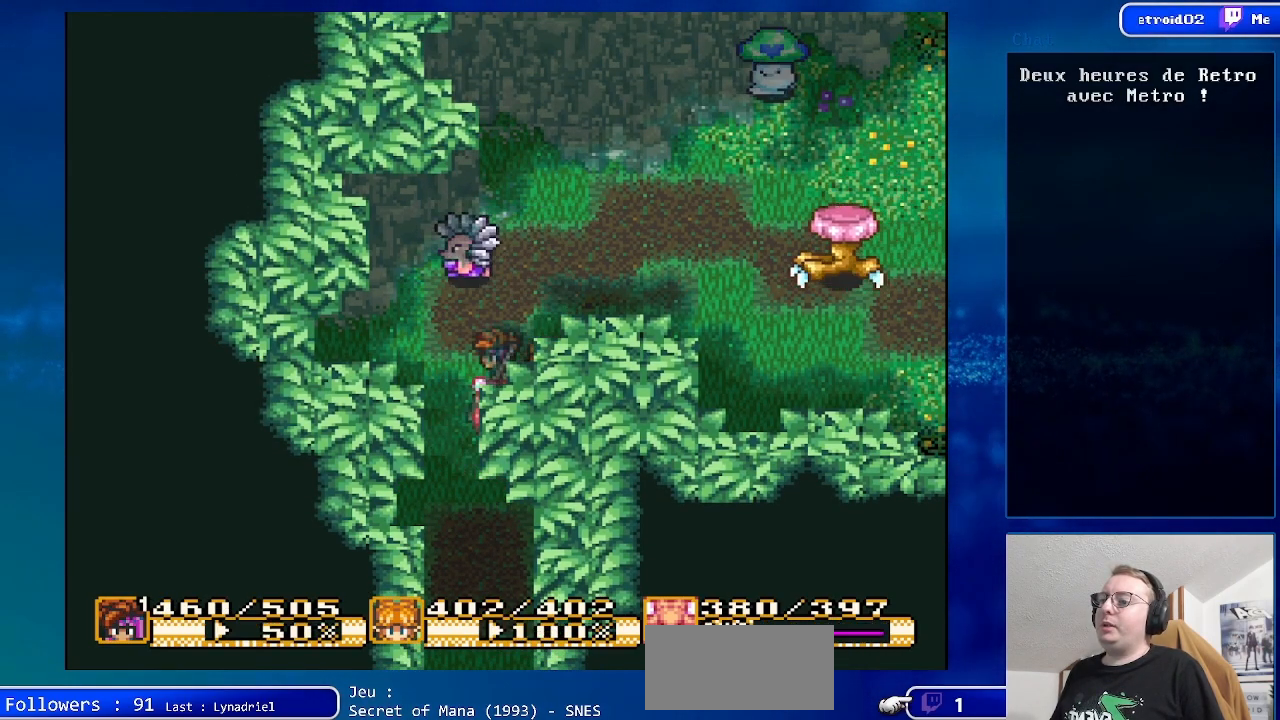
{"buttons": ["DPAD_DOWN"], "events": [[50, "DPAD_LEFT", "up"]]}
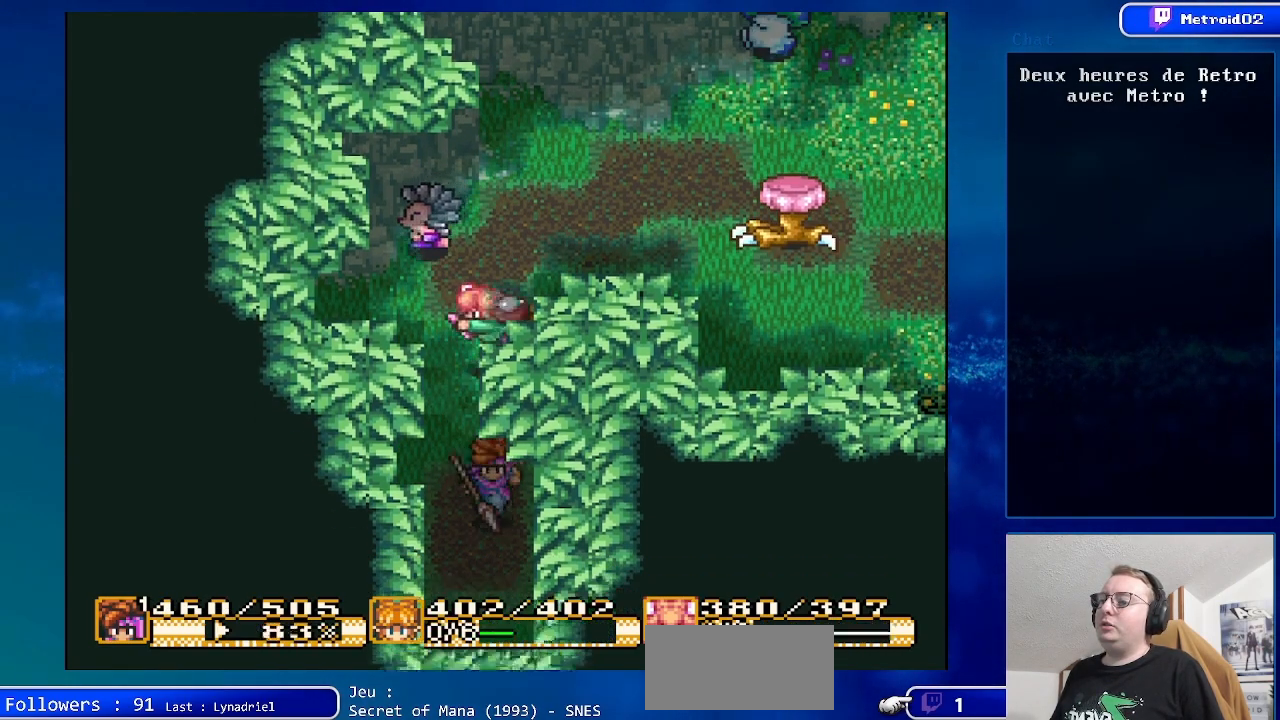
{"buttons": ["DPAD_UP", "DPAD_LEFT"], "events": [[100, "DPAD_DOWN", "up"], [233, "DPAD_LEFT", "down"], [283, "DPAD_UP", "down"]]}
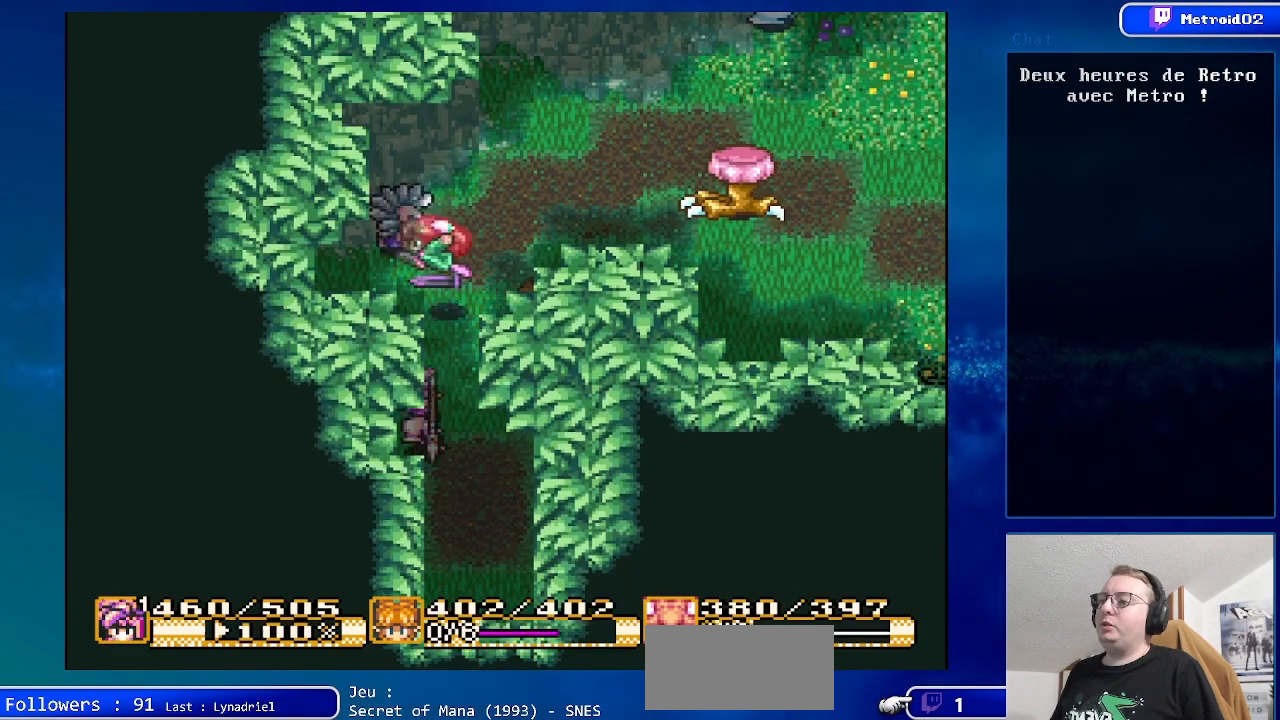
{"buttons": [], "events": [[133, "DPAD_LEFT", "up"], [467, "DPAD_UP", "up"]]}
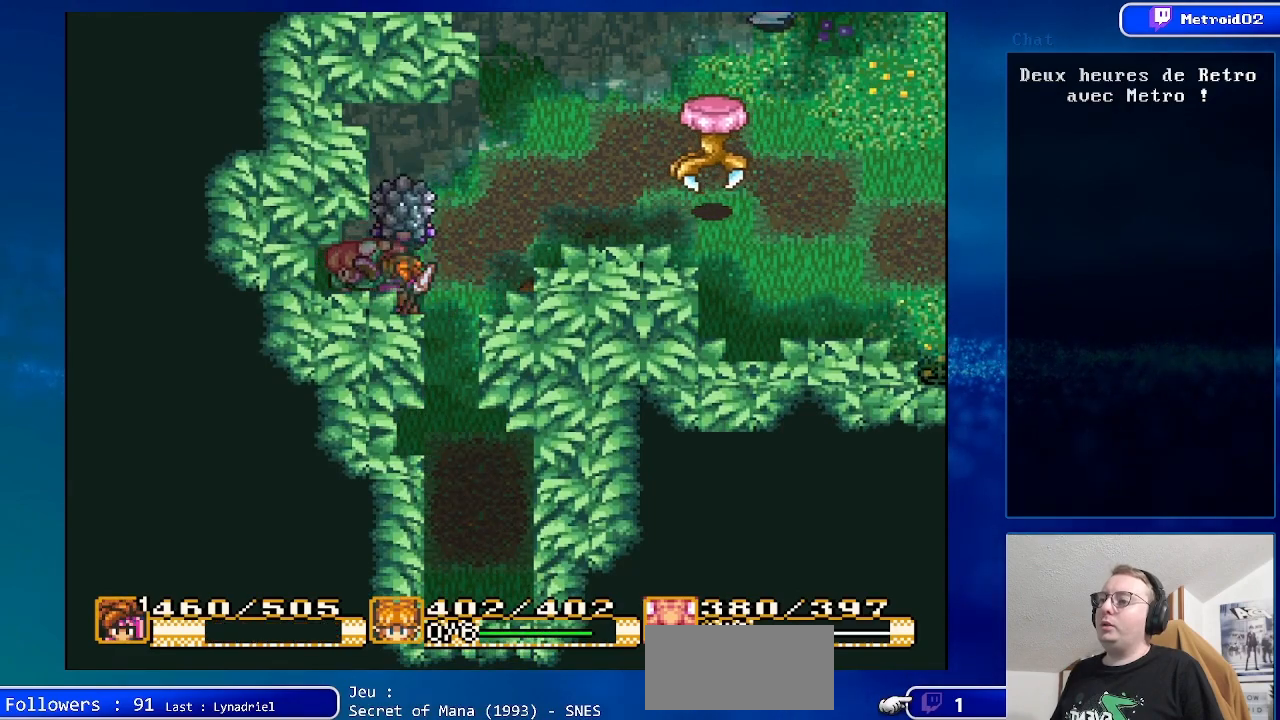
{"buttons": ["DPAD_RIGHT"], "events": [[333, "DPAD_RIGHT", "down"]]}
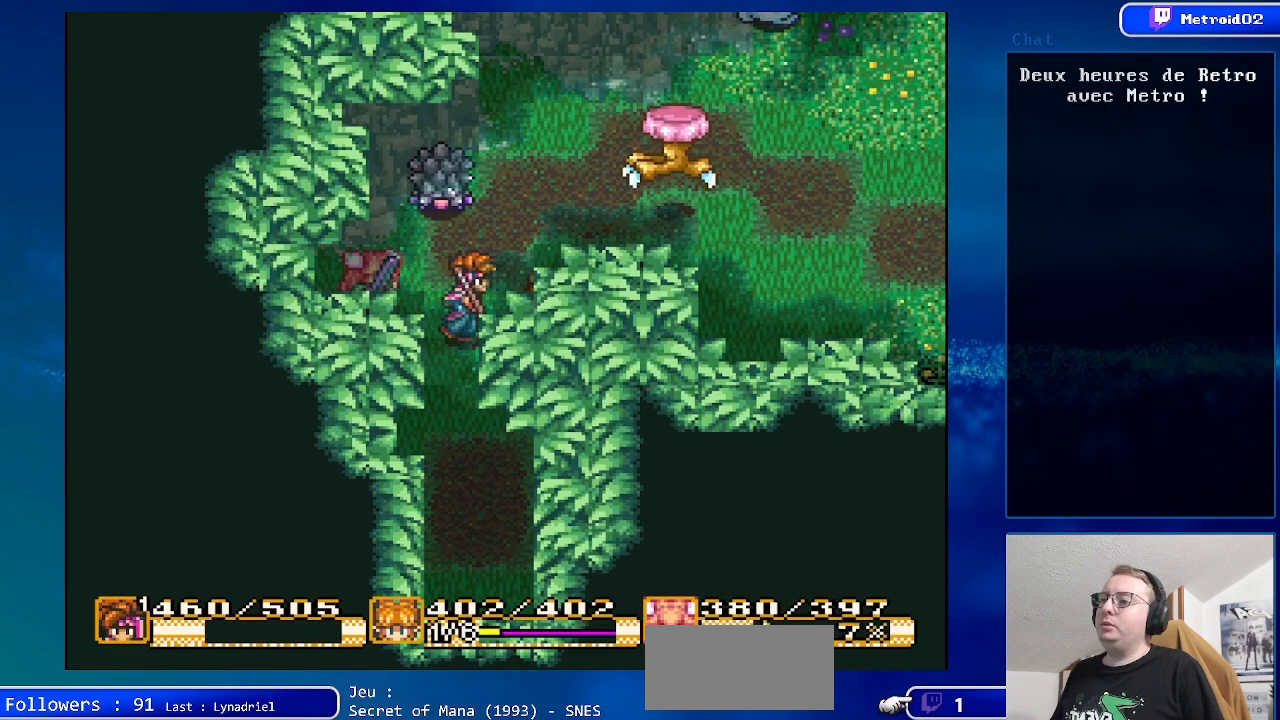
{"buttons": [], "events": [[67, "DPAD_RIGHT", "up"], [133, "DPAD_UP", "down"], [300, "DPAD_UP", "up"]]}
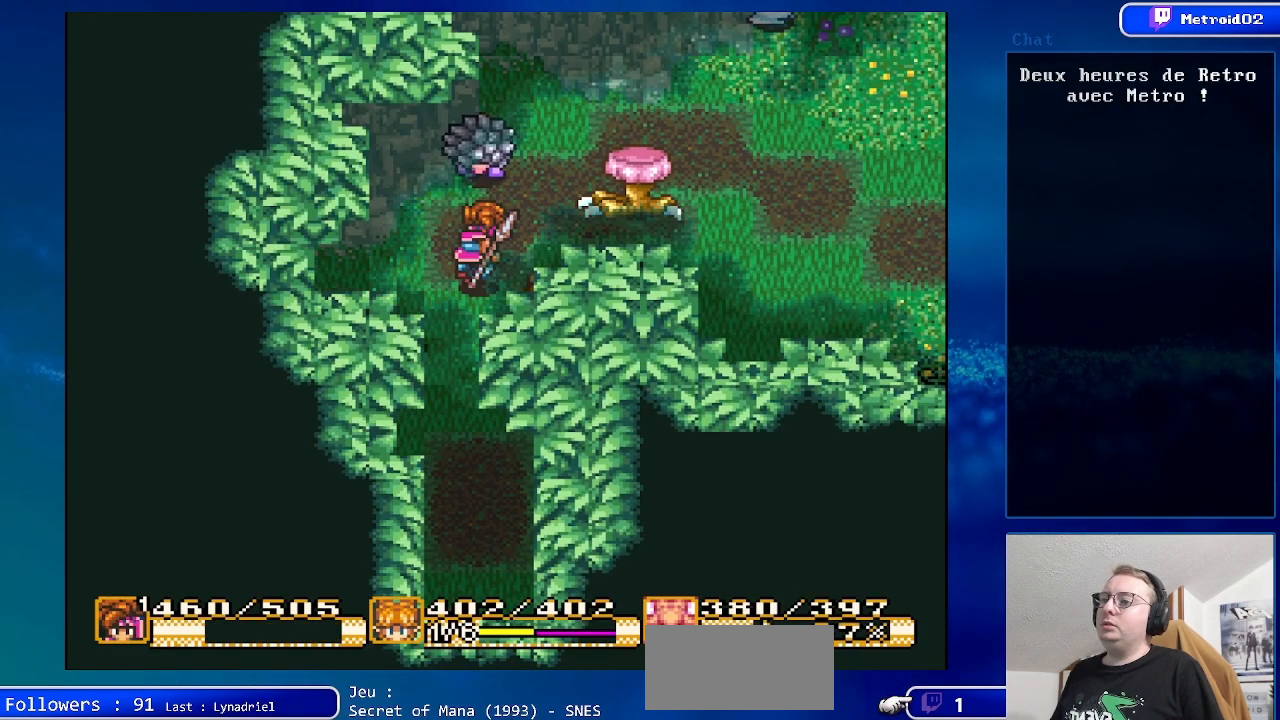
{"buttons": ["DPAD_RIGHT"], "events": [[50, "DPAD_DOWN", "down"], [283, "DPAD_DOWN", "up"], [383, "DPAD_RIGHT", "down"]]}
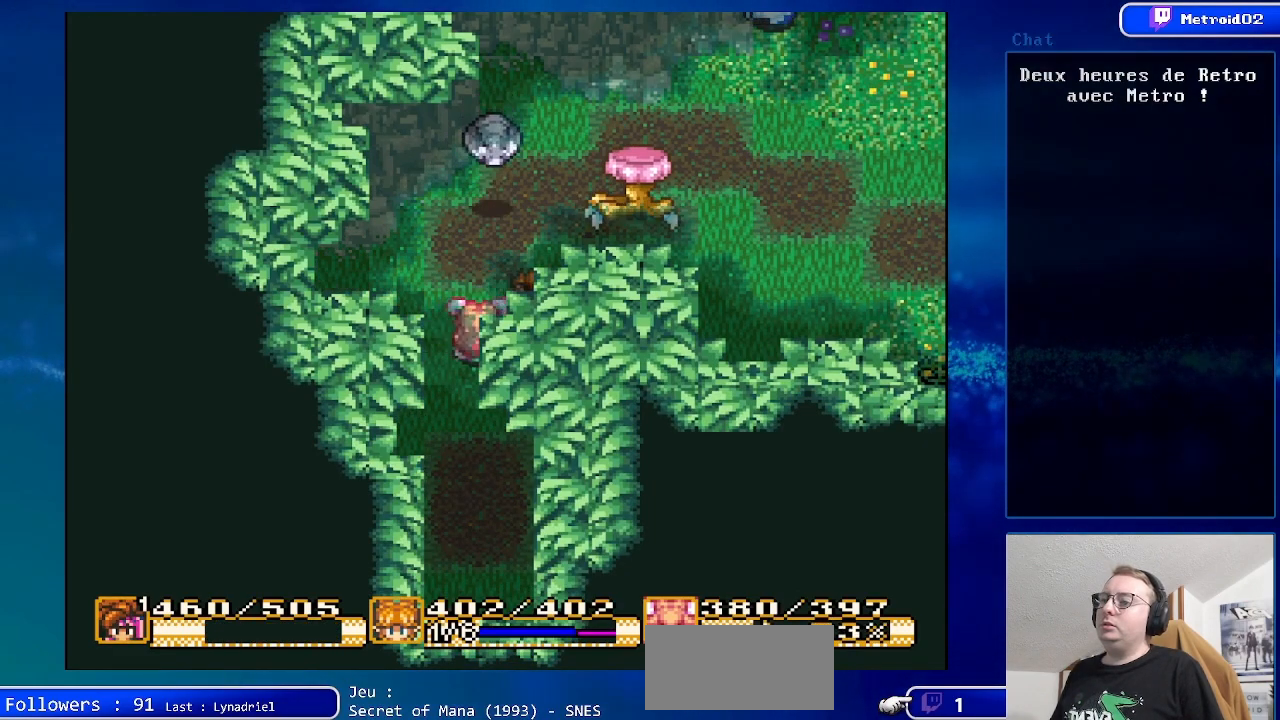
{"buttons": ["A"], "events": [[133, "DPAD_RIGHT", "up"], [250, "DPAD_UP", "down"], [367, "A", "down"], [400, "DPAD_UP", "up"]]}
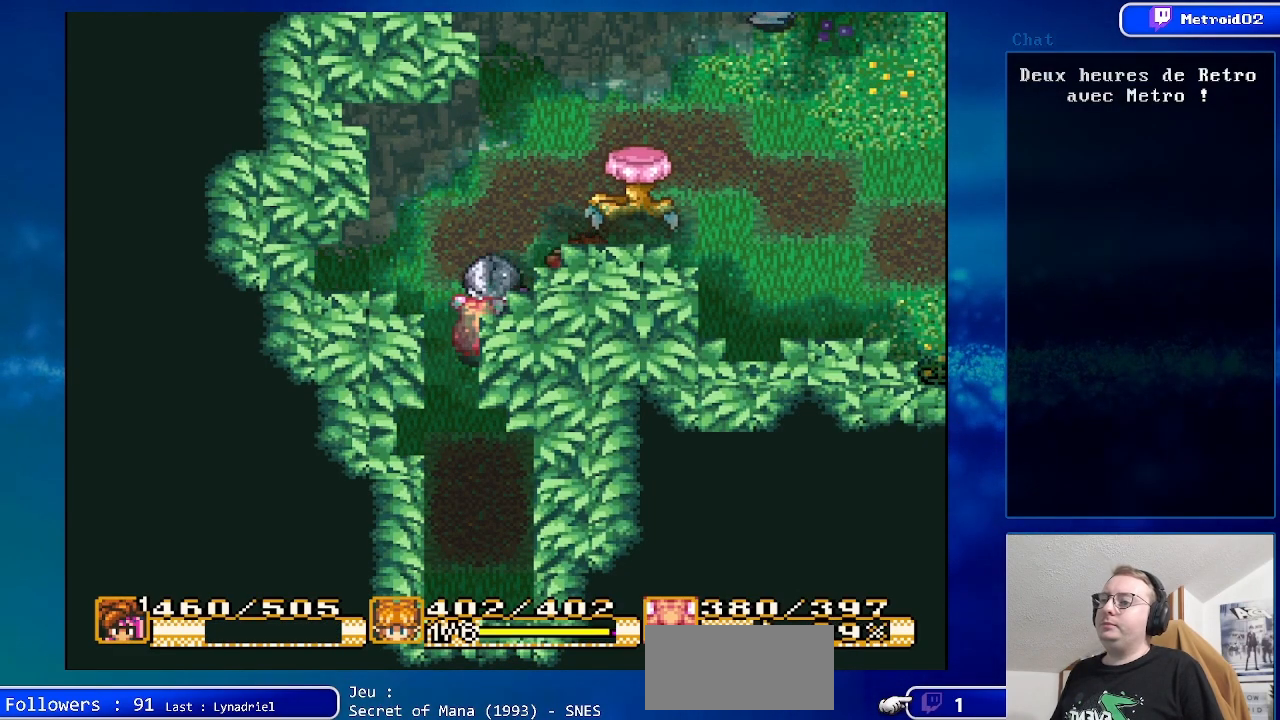
{"buttons": [], "events": [[150, "A", "up"]]}
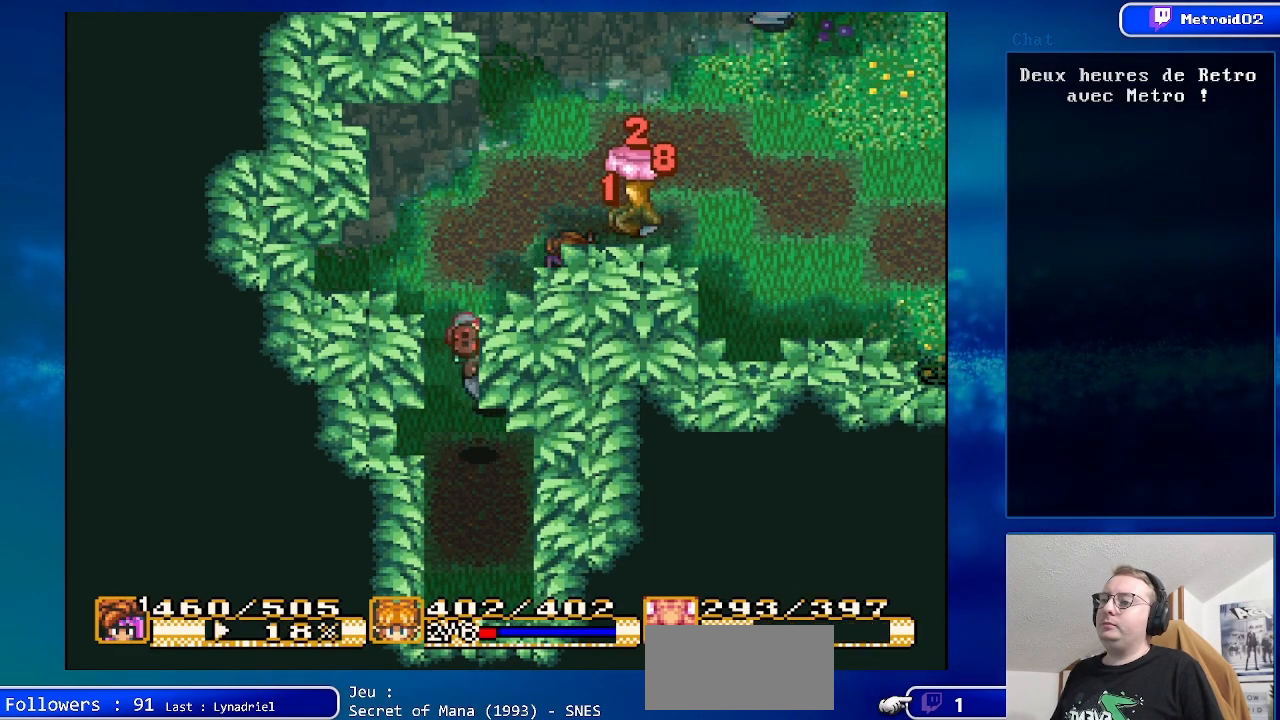
{"buttons": ["DPAD_LEFT"], "events": [[50, "DPAD_DOWN", "down"], [250, "DPAD_DOWN", "up"], [300, "DPAD_LEFT", "down"]]}
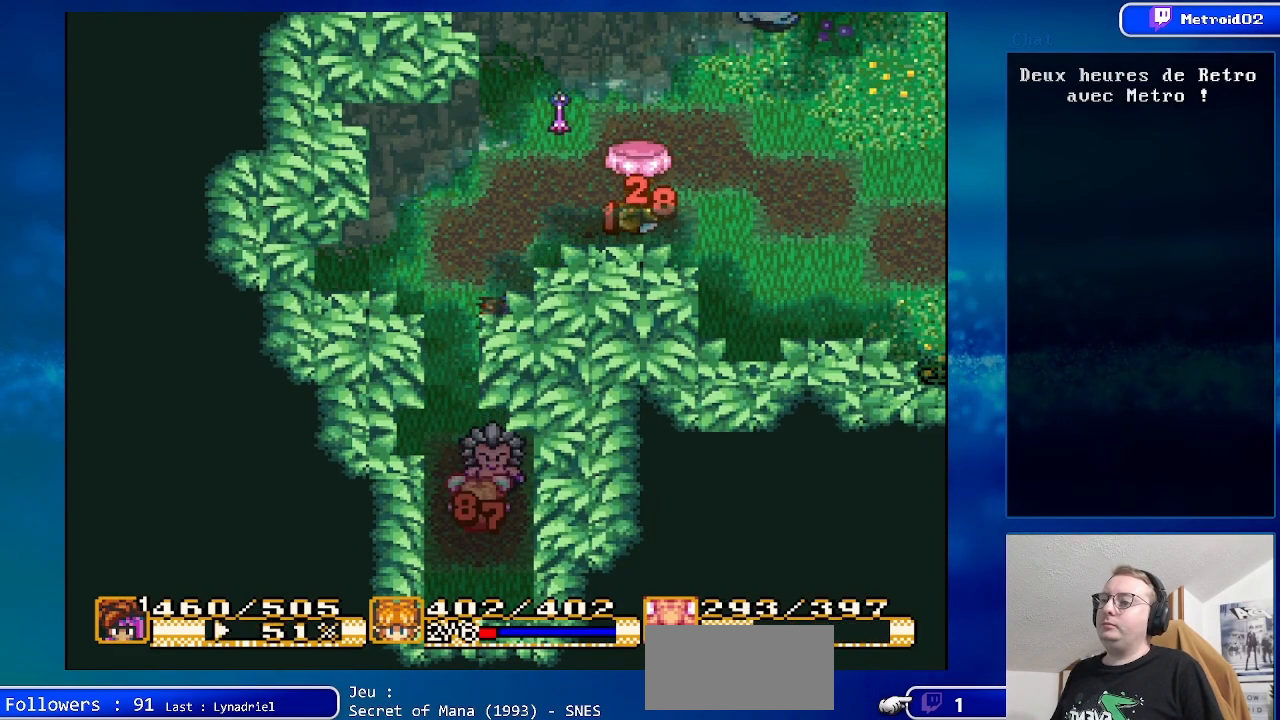
{"buttons": [], "events": [[133, "DPAD_LEFT", "up"], [367, "DPAD_LEFT", "down"], [483, "DPAD_LEFT", "up"]]}
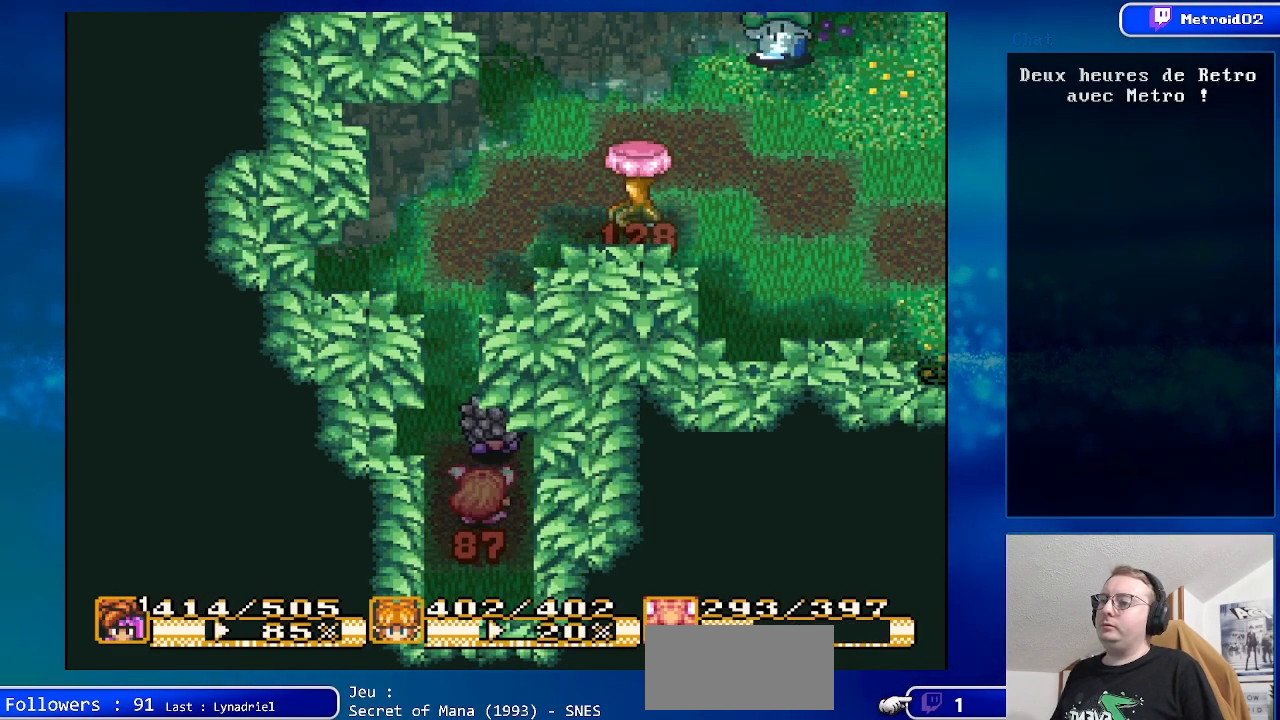
{"buttons": [], "events": []}
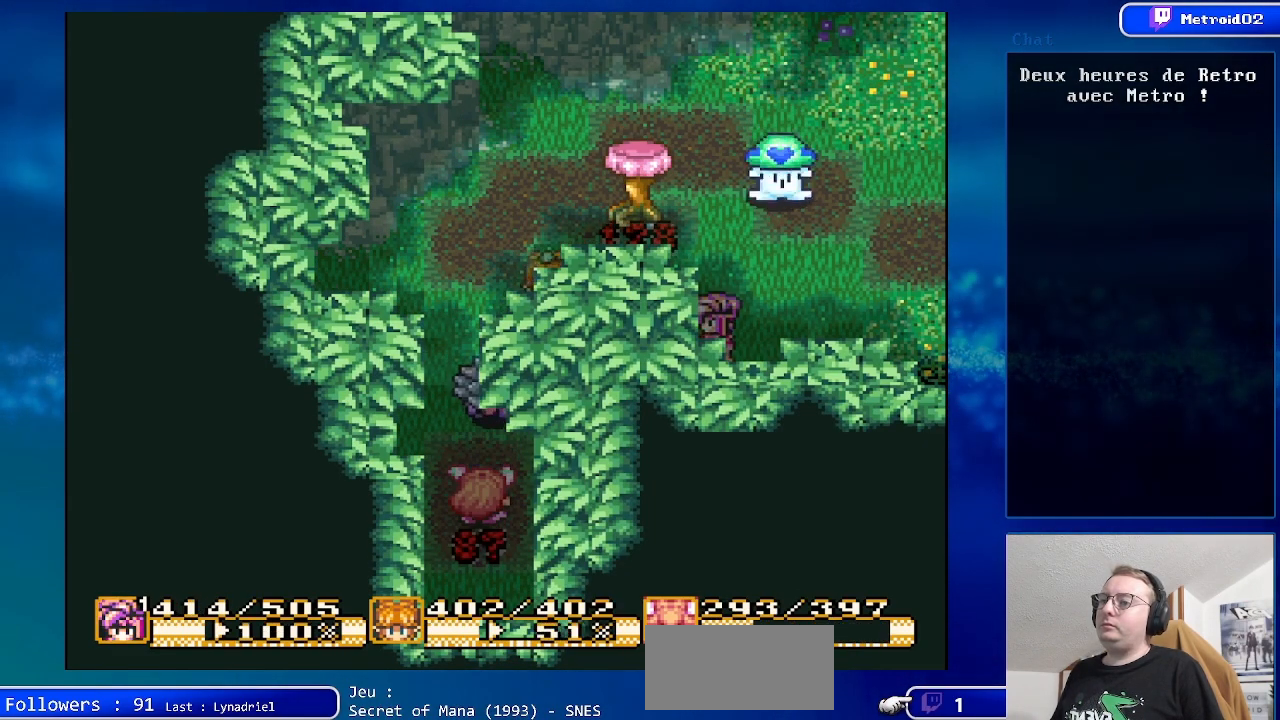
{"buttons": [], "events": [[167, "A", "down"], [333, "A", "up"]]}
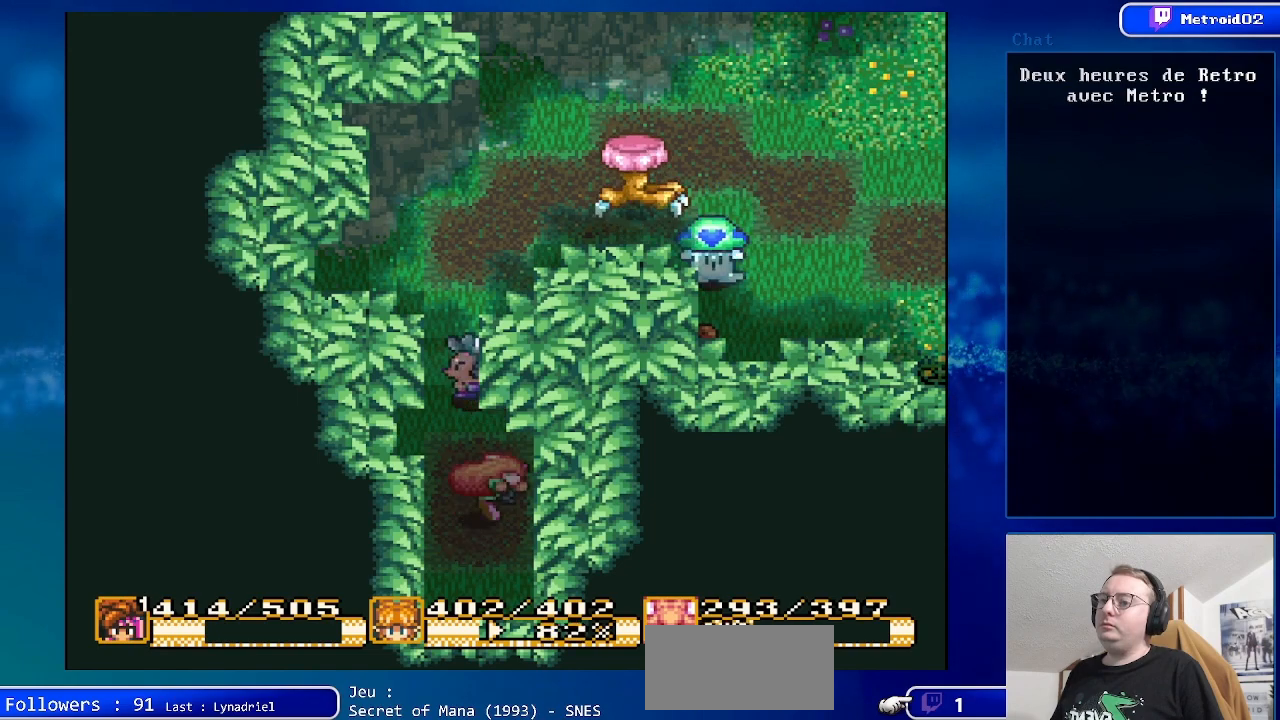
{"buttons": [], "events": [[300, "DPAD_RIGHT", "down"], [483, "DPAD_RIGHT", "up"]]}
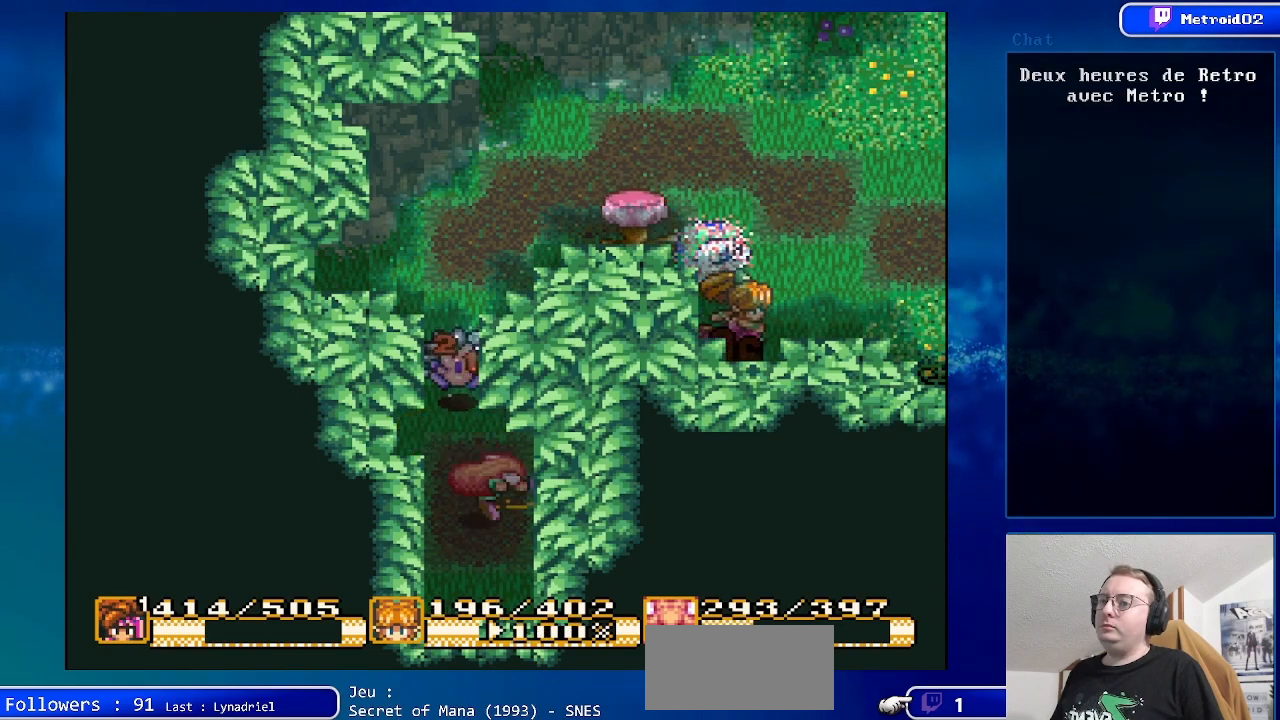
{"buttons": [], "events": []}
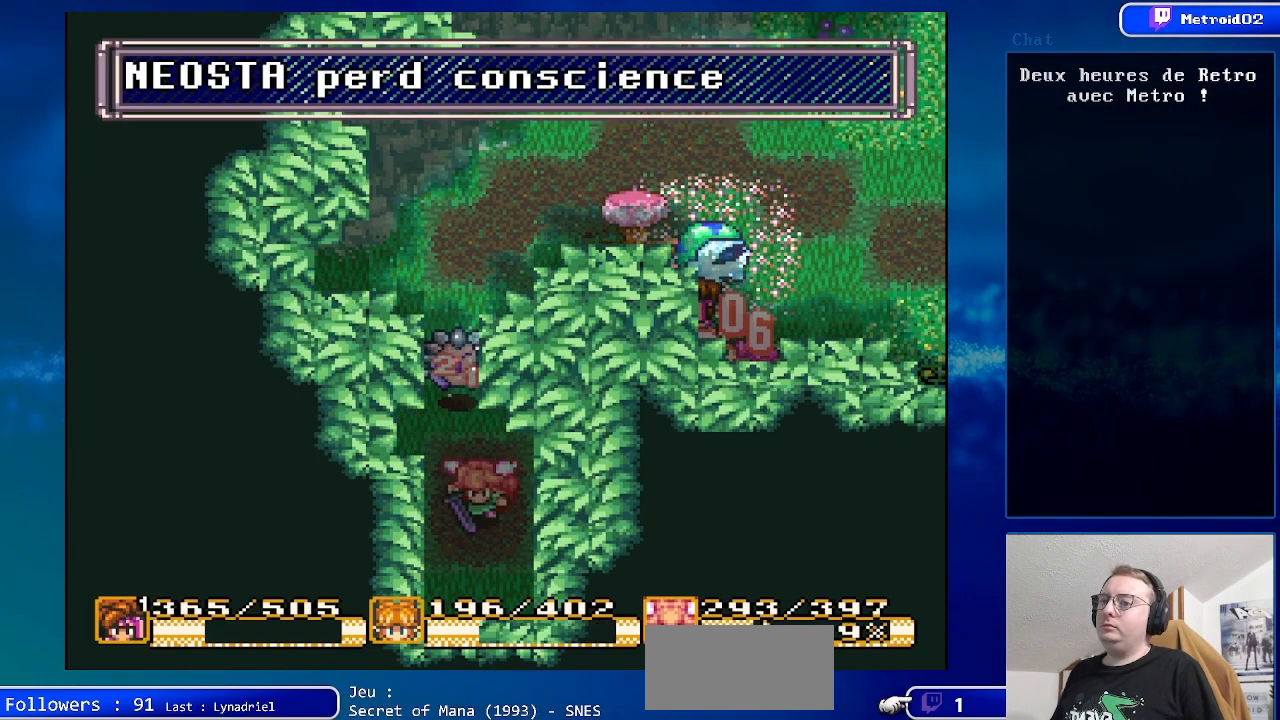
{"buttons": [], "events": []}
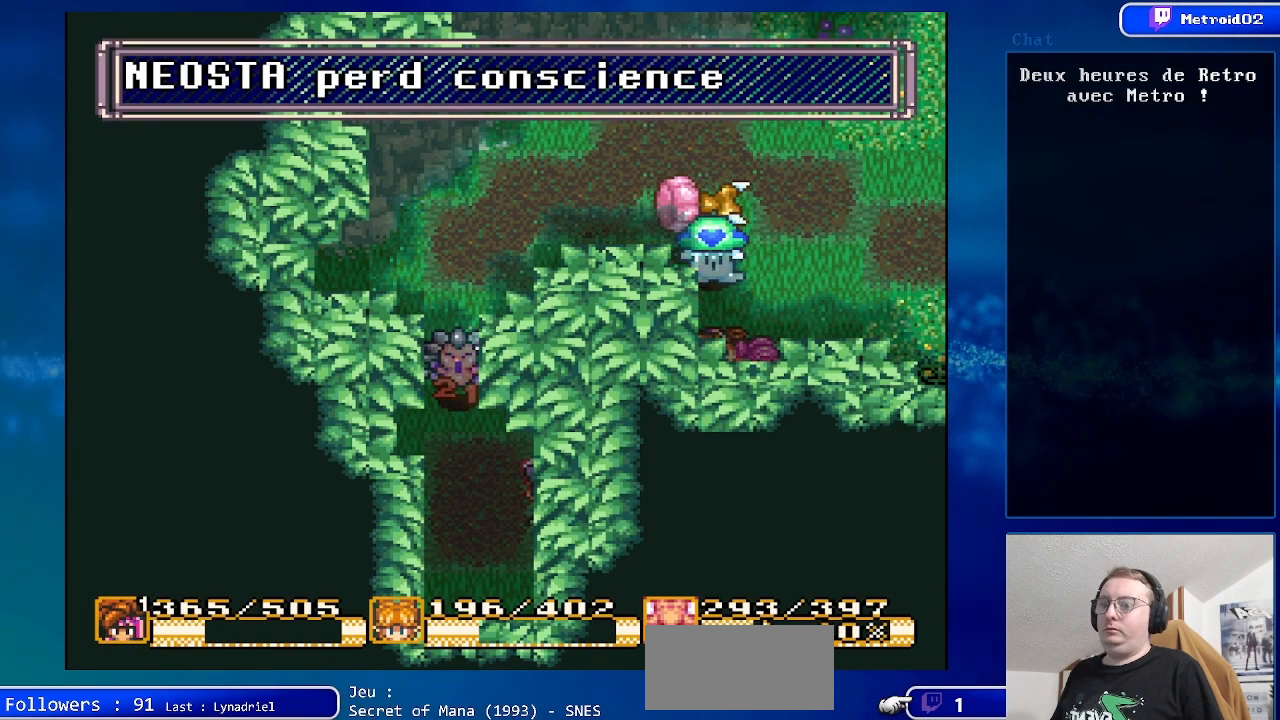
{"buttons": ["DPAD_LEFT"], "events": [[33, "DPAD_LEFT", "down"]]}
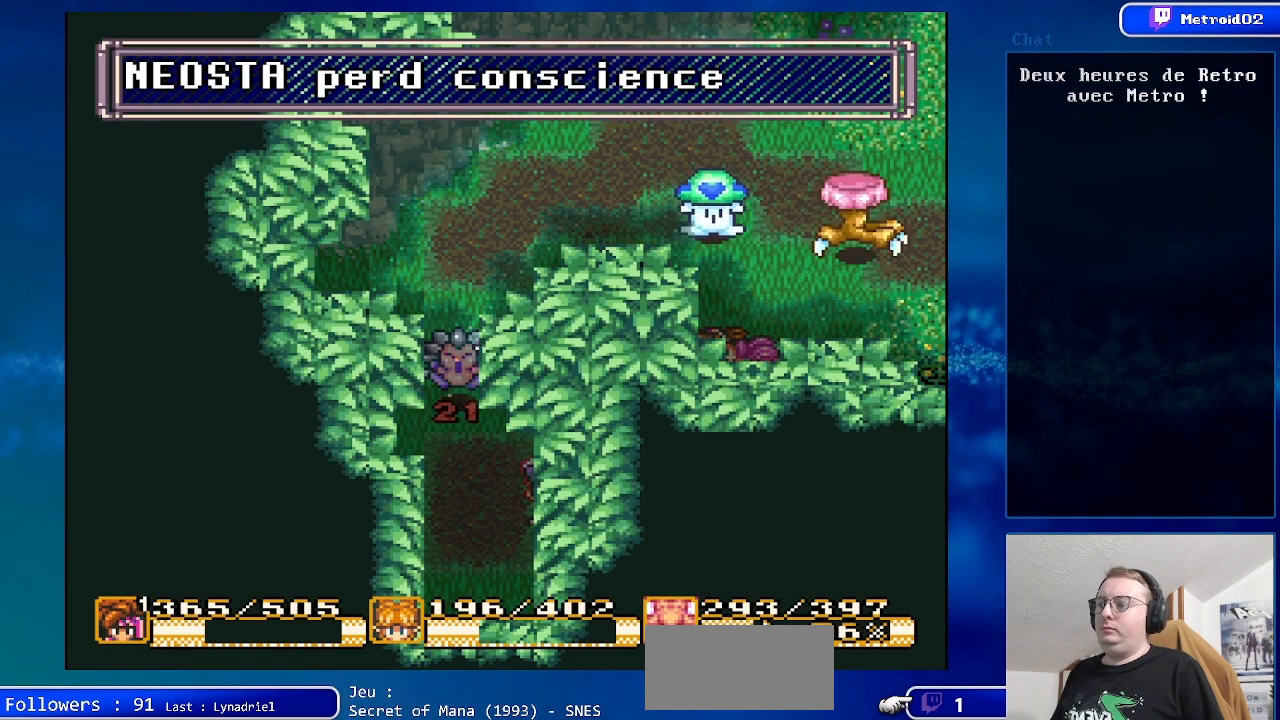
{"buttons": ["DPAD_UP", "DPAD_LEFT"], "events": [[300, "DPAD_UP", "down"]]}
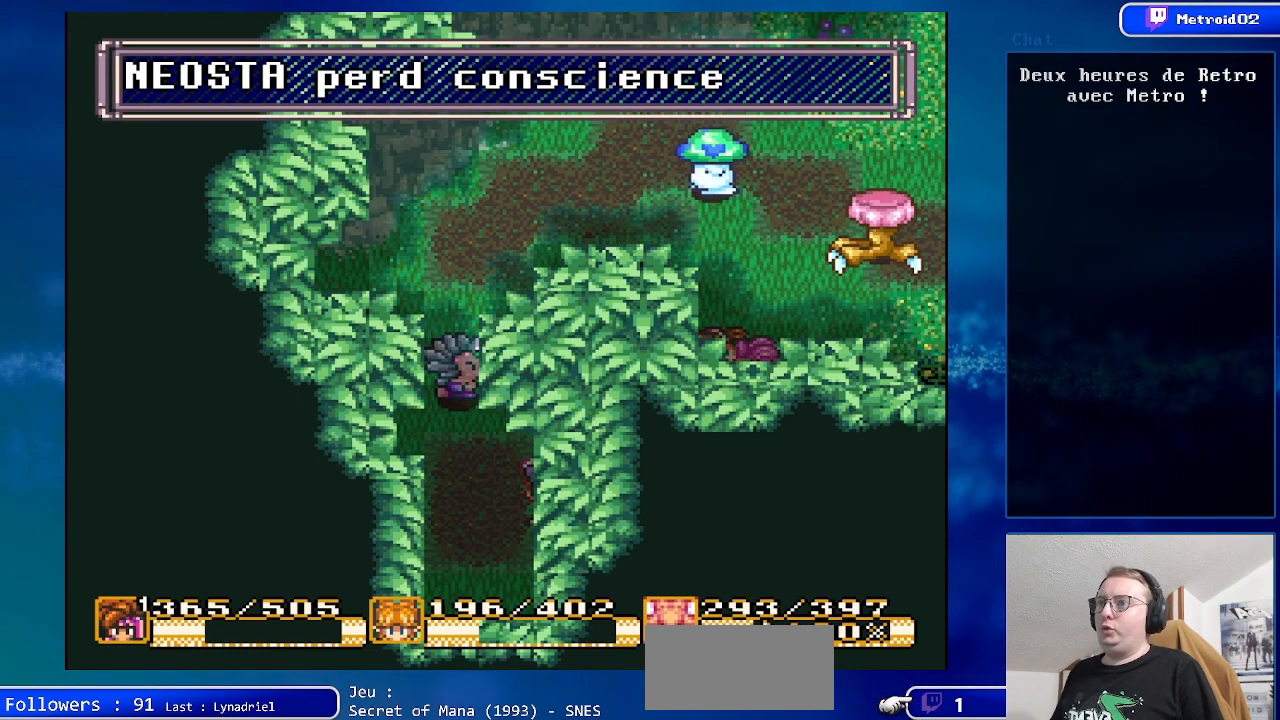
{"buttons": [], "events": [[83, "DPAD_LEFT", "up"], [83, "DPAD_UP", "up"]]}
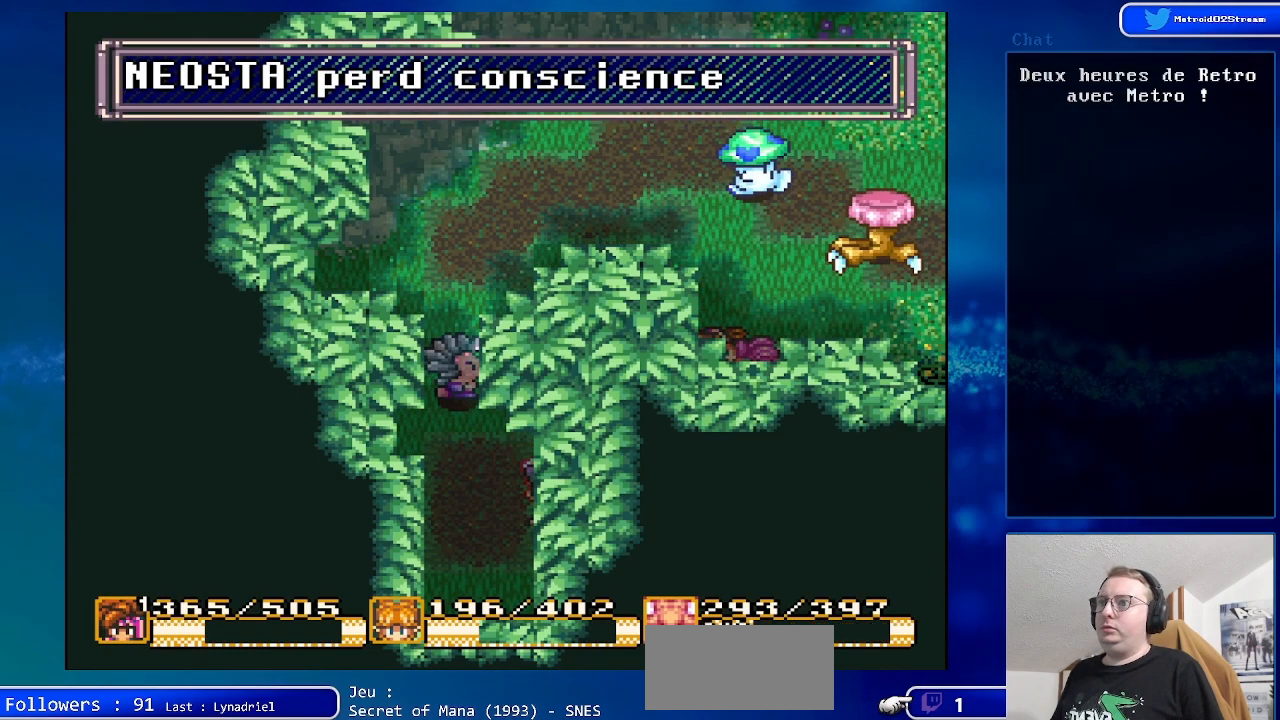
{"buttons": ["X"], "events": [[50, "X", "down"], [133, "DPAD_RIGHT", "down"], [200, "X", "up"], [367, "DPAD_RIGHT", "up"], [400, "X", "down"]]}
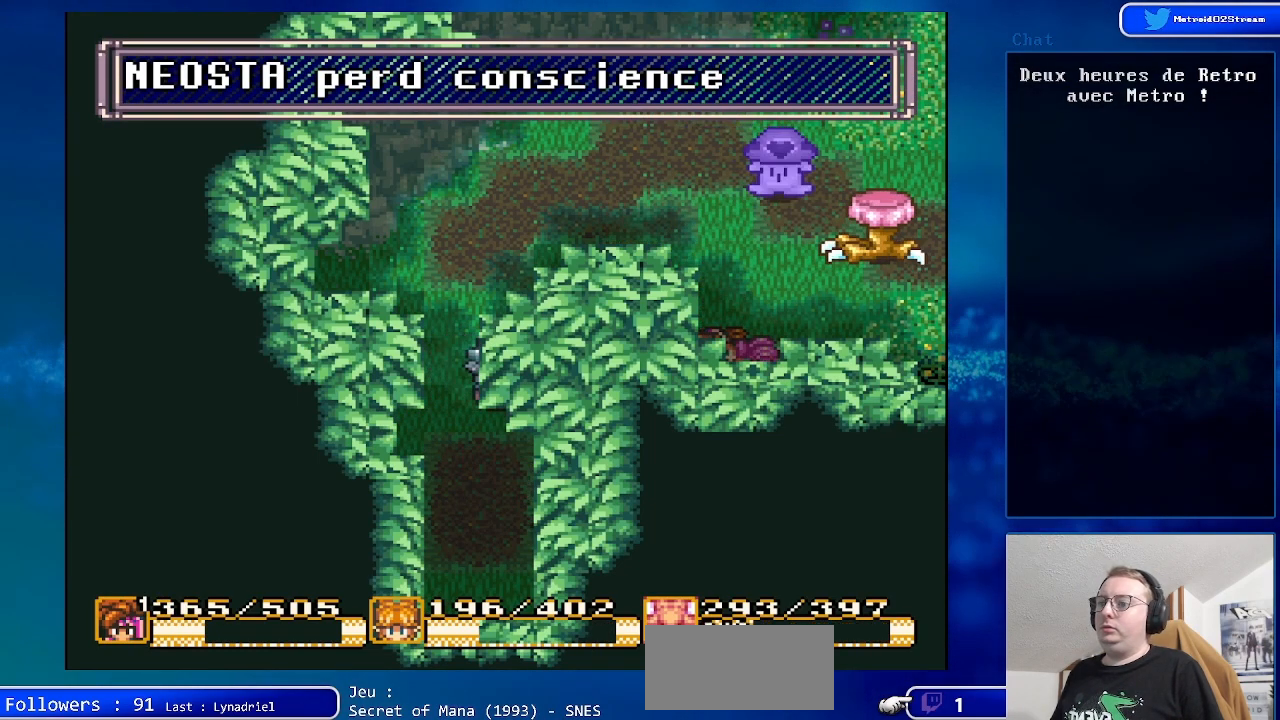
{"buttons": [], "events": [[50, "X", "up"], [83, "DPAD_UP", "down"], [183, "DPAD_UP", "up"]]}
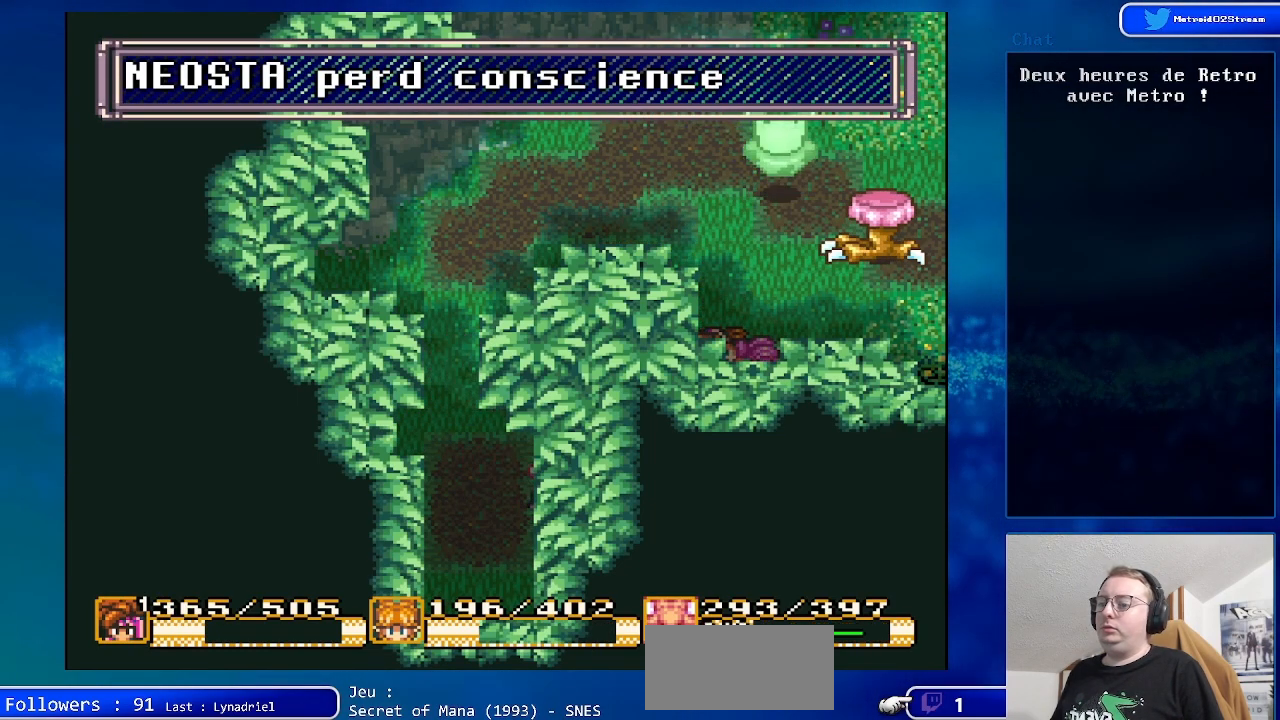
{"buttons": [], "events": [[300, "SELECT", "down"], [467, "SELECT", "up"]]}
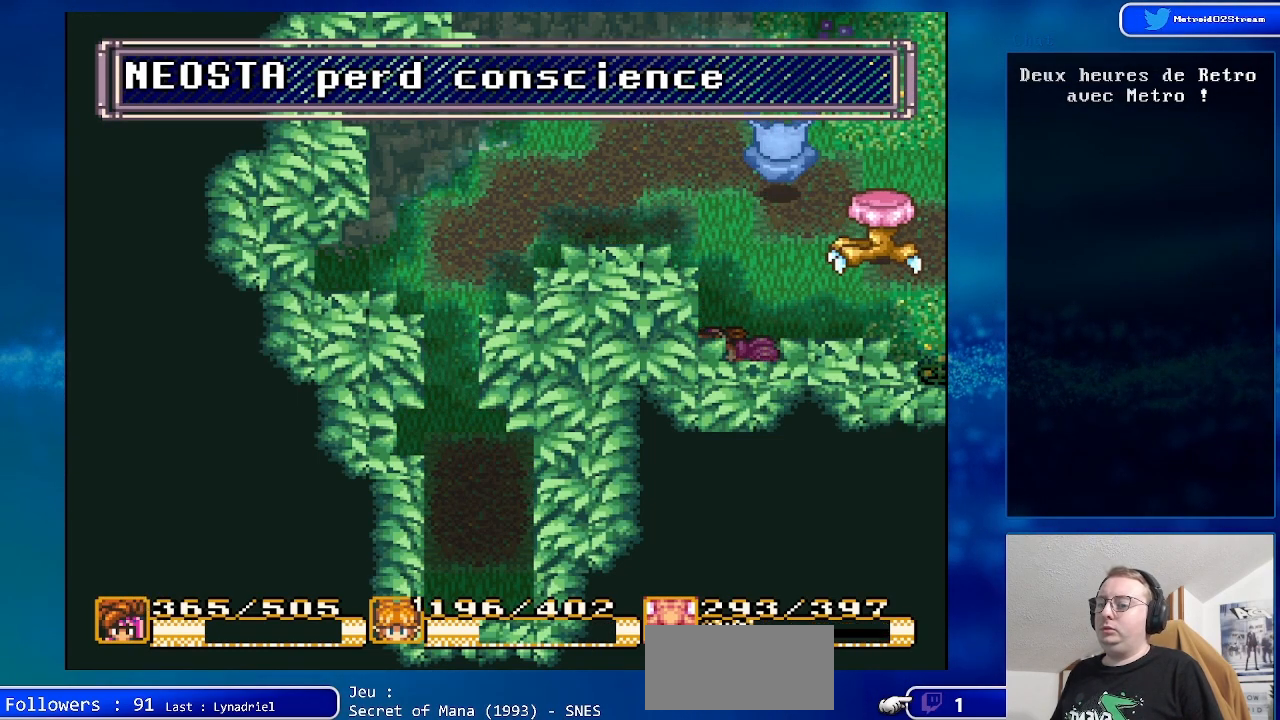
{"buttons": [], "events": [[333, "SELECT", "down"], [450, "SELECT", "up"]]}
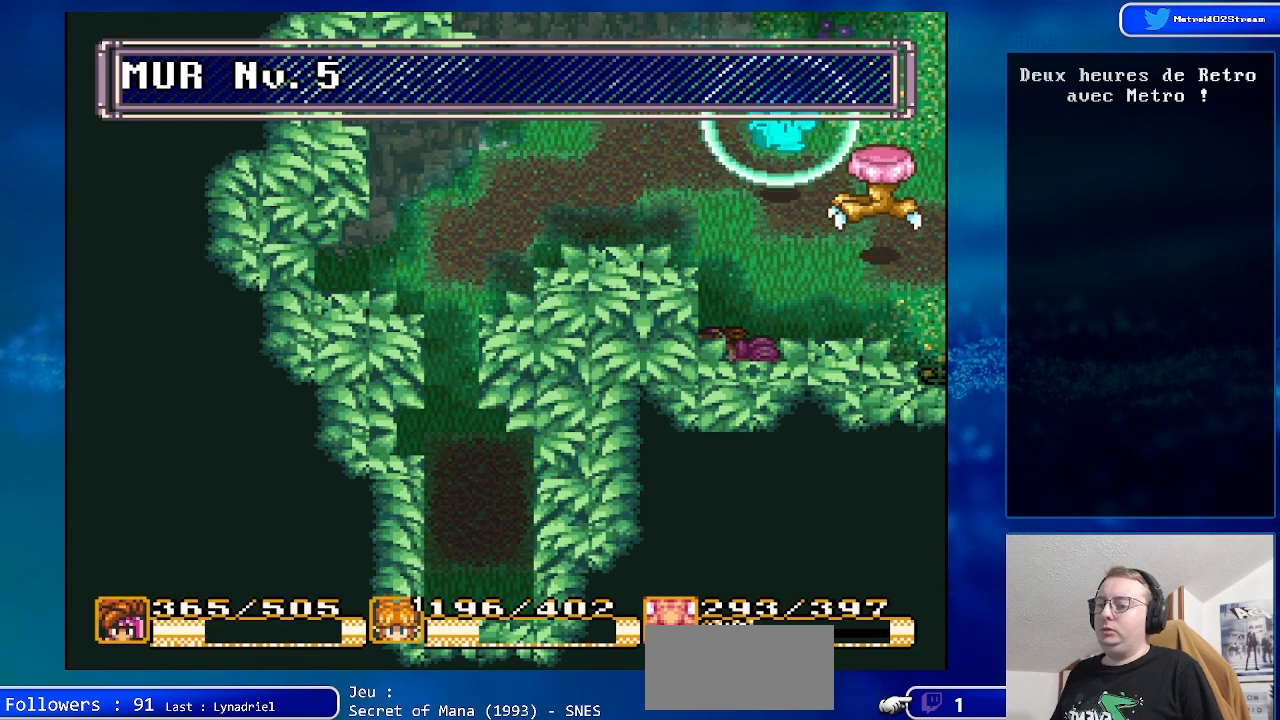
{"buttons": ["DPAD_LEFT"], "events": [[150, "DPAD_LEFT", "down"]]}
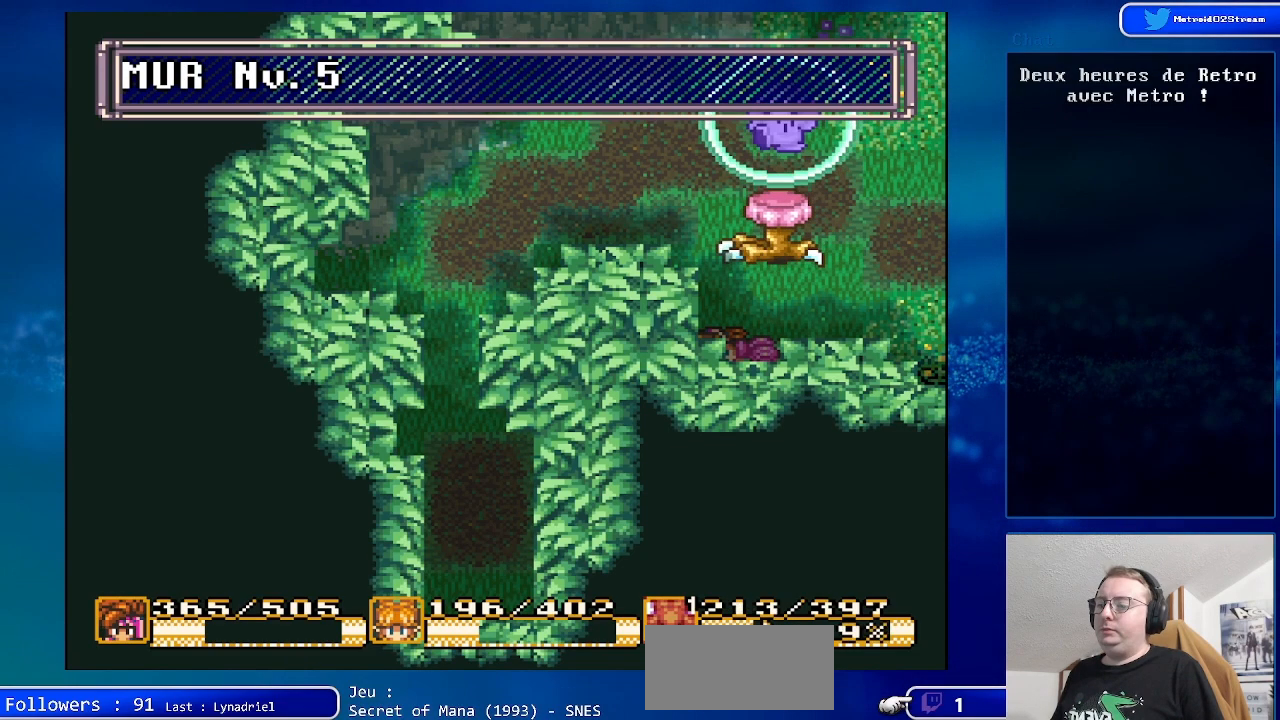
{"buttons": ["DPAD_LEFT"], "events": [[183, "DPAD_DOWN", "down"], [300, "DPAD_DOWN", "up"]]}